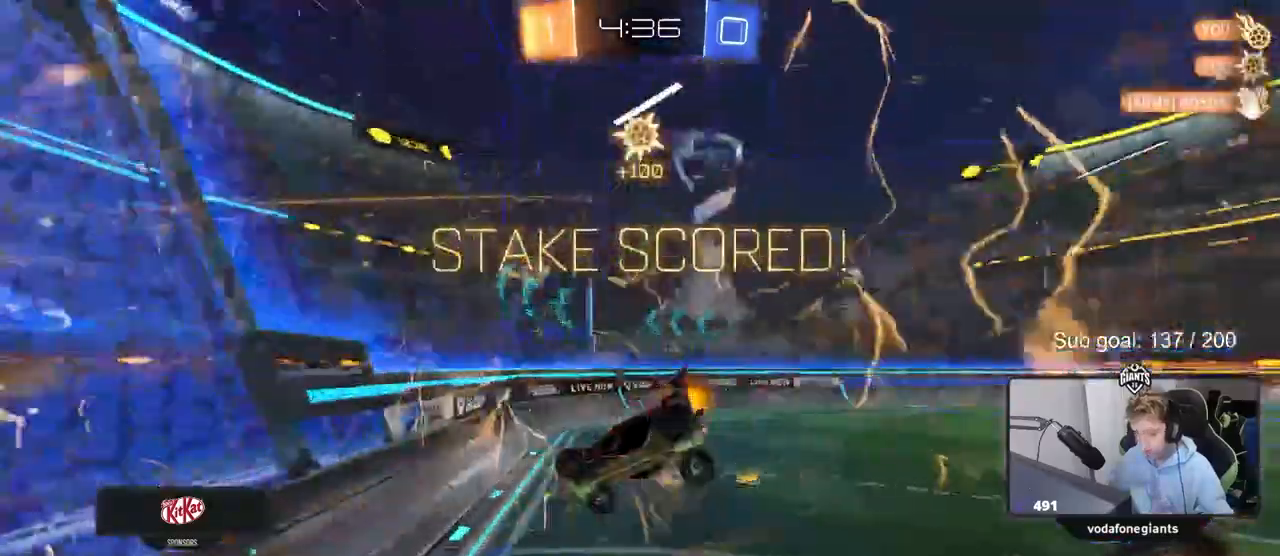
Gameplay with keyboard and mouse; each line is a JSON object with the keys and mouse buttons held at the frame after it. "events" lists presses ("down") and releases ("up") of "1", "2", "3", "4", "5", "a", "alt", "c", "caps_lock", "ctrl", "d", "e", "f", "g", "q", "r", "s", "shift", "space", "t", "tab", "v", "w", "x", "z", "mouse_left", "mouse_wheel" and "mouse_right" between this image and that frame as [ms after this image, input, new state], when the widget could be followed in between. "mouse_left", "mouse_wheel", "mouse_right" = the "left", "wheel", "right" buttons of the "mouse" list. No other keys are recorded. "wheel" means that the mouse wheel is clicked or scrolled. "mouse_move" is the direction in which the mouse moves at that frame (one of eight, or "still"), when it could be read.
{"keys": [], "mouse": [], "mouse_move": "still", "events": []}
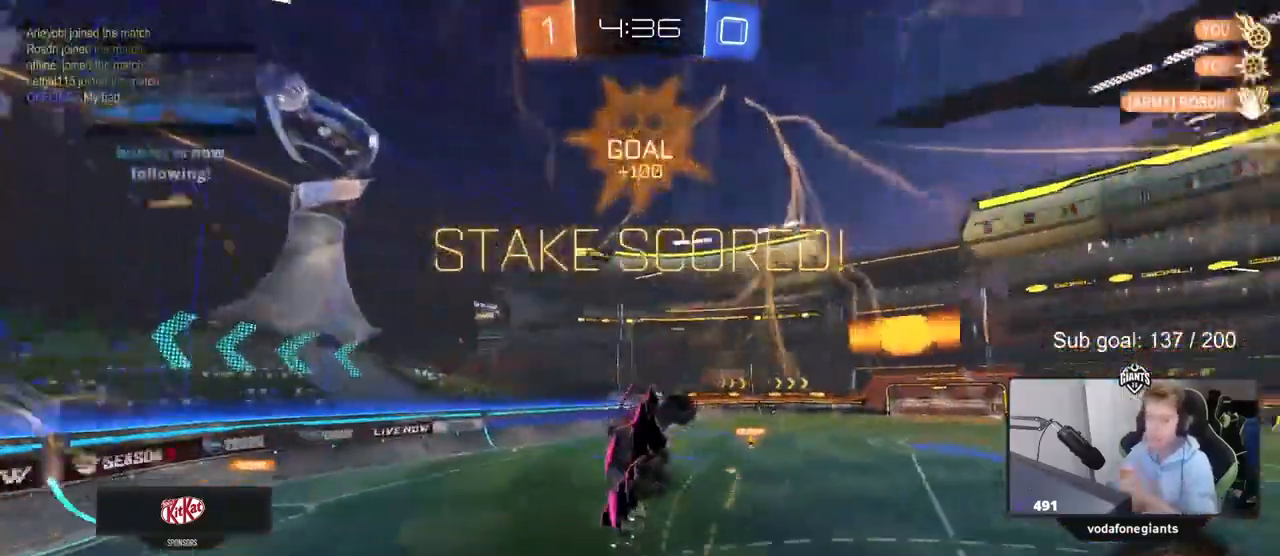
{"keys": [], "mouse": [], "mouse_move": "still", "events": []}
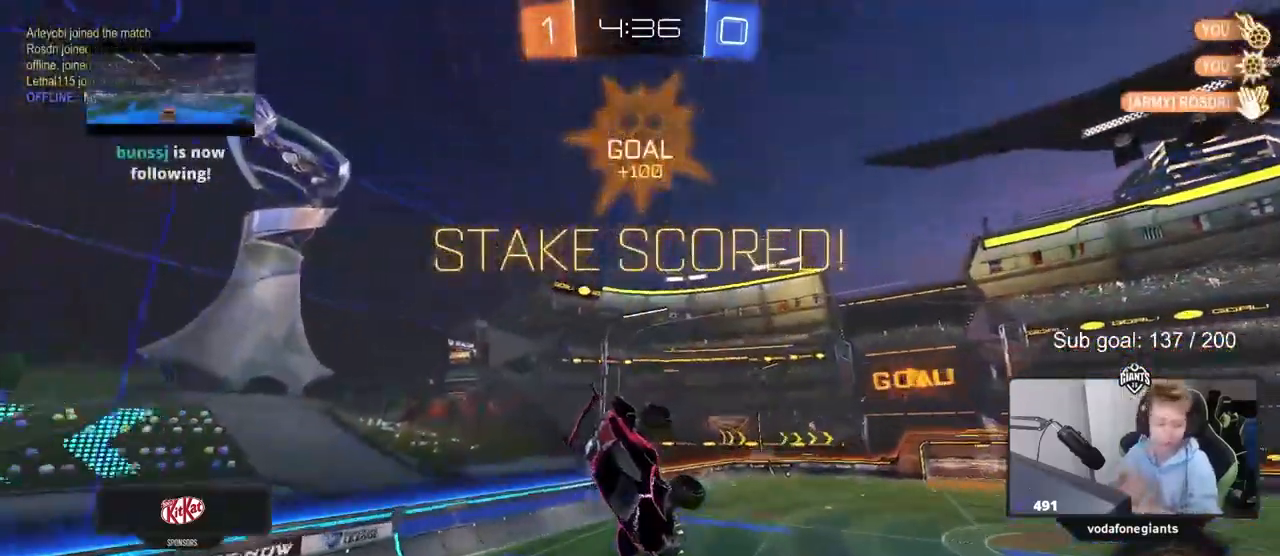
{"keys": [], "mouse": [], "mouse_move": "still", "events": []}
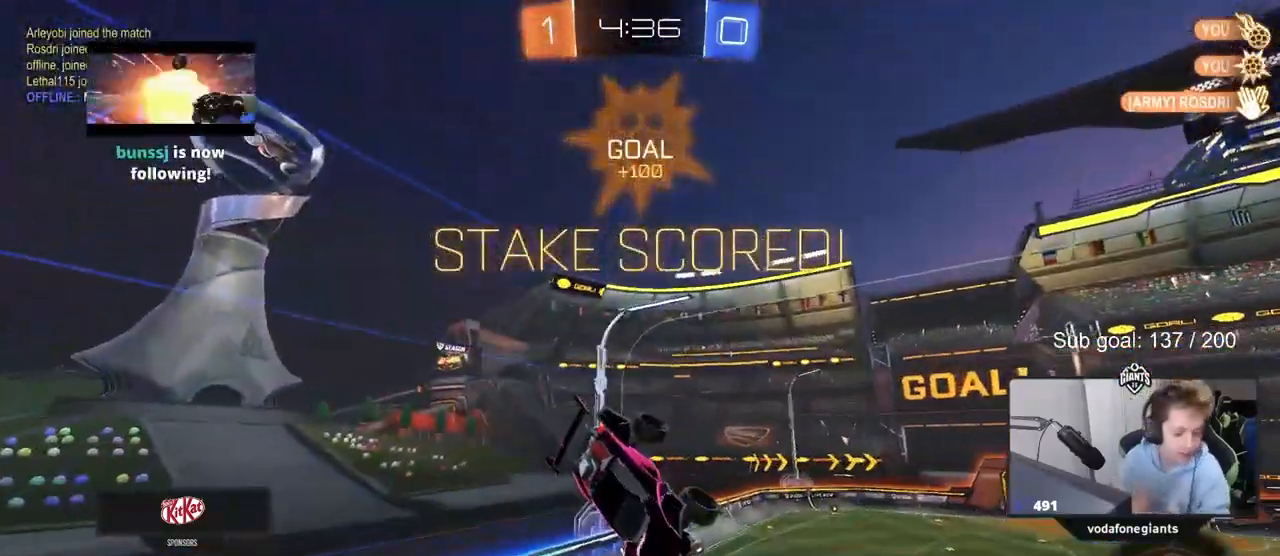
{"keys": [], "mouse": [], "mouse_move": "still", "events": []}
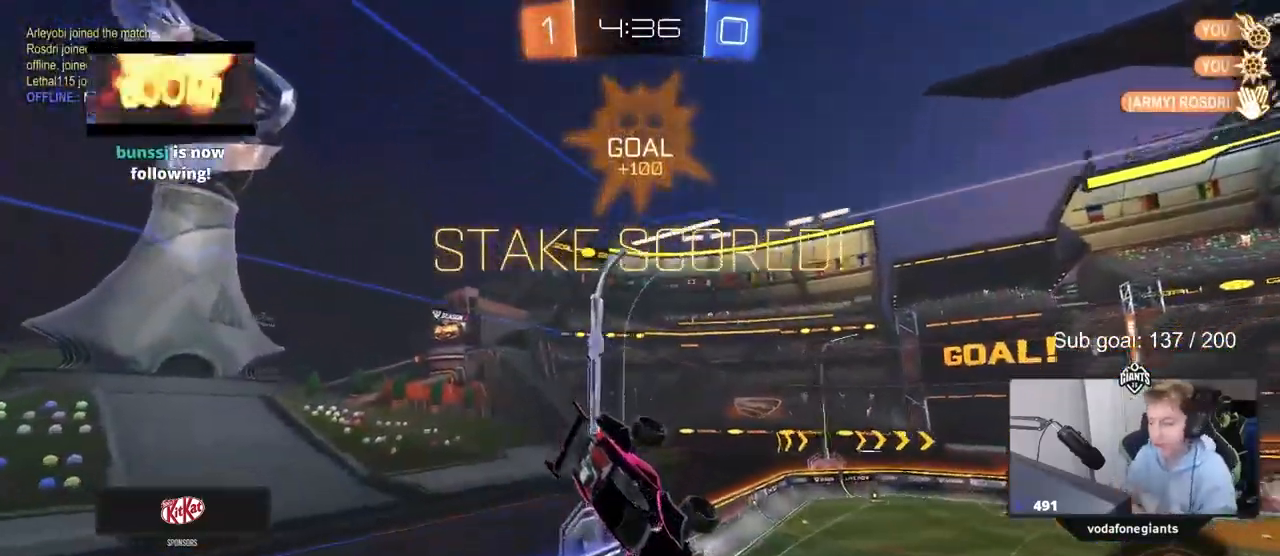
{"keys": [], "mouse": [], "mouse_move": "up", "events": []}
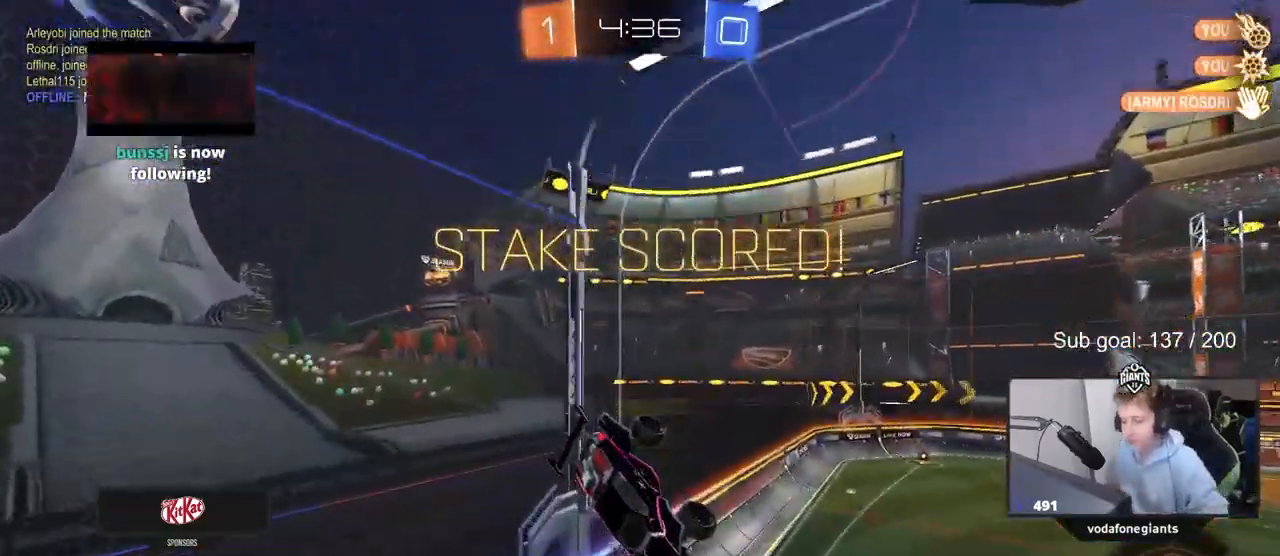
{"keys": ["a", "shift"], "mouse": ["left"], "mouse_move": "still", "events": [[33, "mouse_left", "down"], [33, "w", "down"], [83, "a", "down"], [133, "shift", "down"], [317, "w", "up"]]}
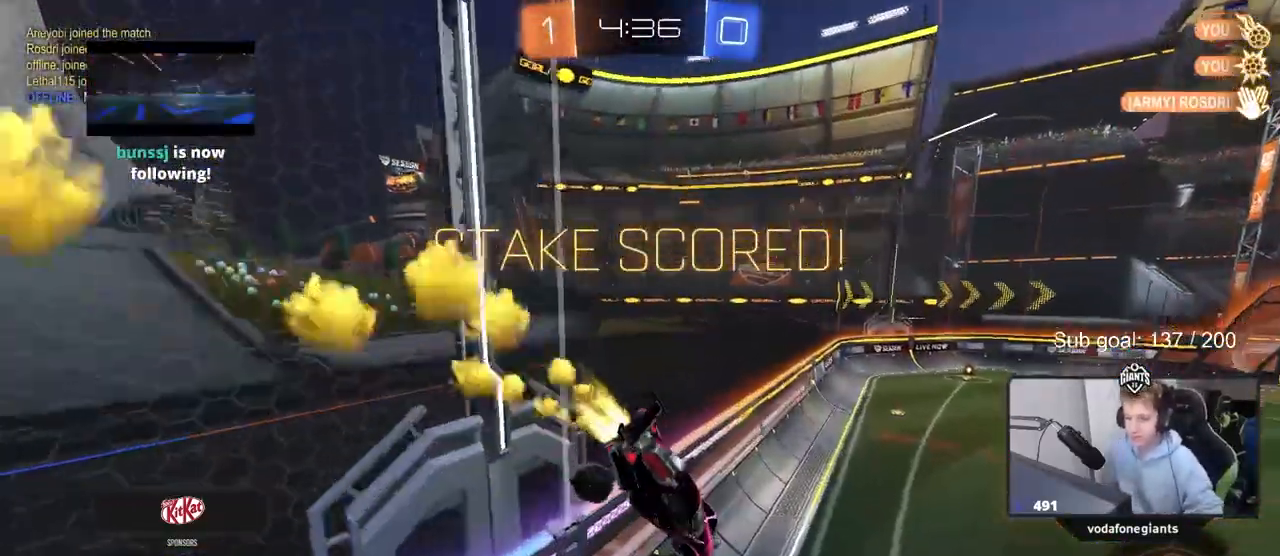
{"keys": ["a"], "mouse": [], "mouse_move": "up", "events": [[17, "s", "down"], [17, "shift", "up"], [283, "a", "up"], [333, "s", "up"], [483, "a", "down"], [483, "mouse_left", "up"]]}
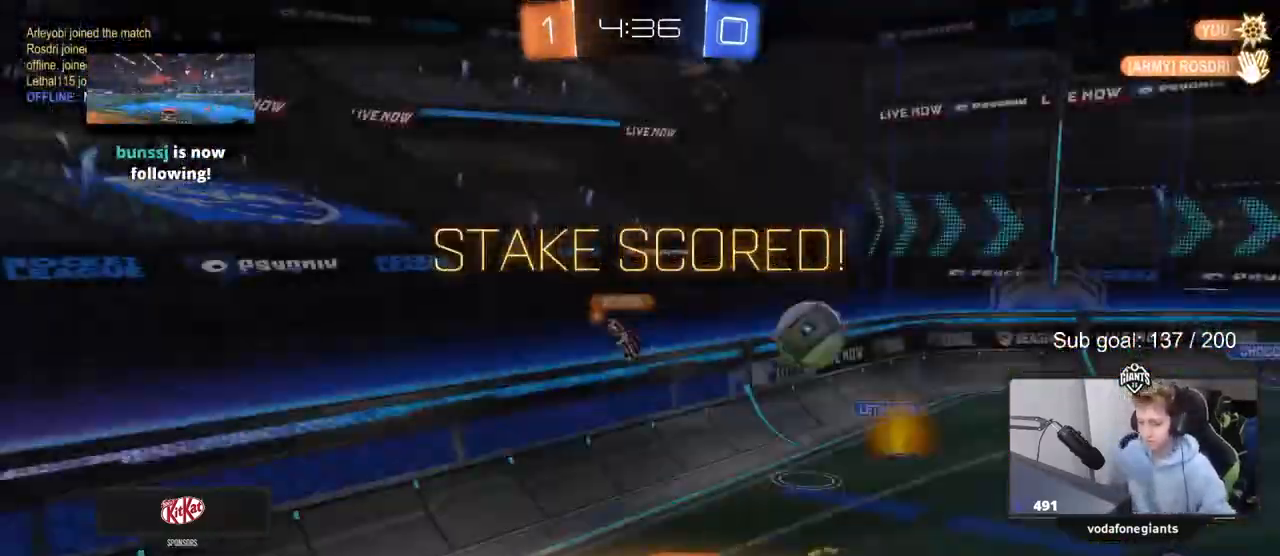
{"keys": ["tab"], "mouse": ["right"], "mouse_move": "still", "events": [[117, "a", "up"], [350, "tab", "down"], [450, "mouse_right", "down"]]}
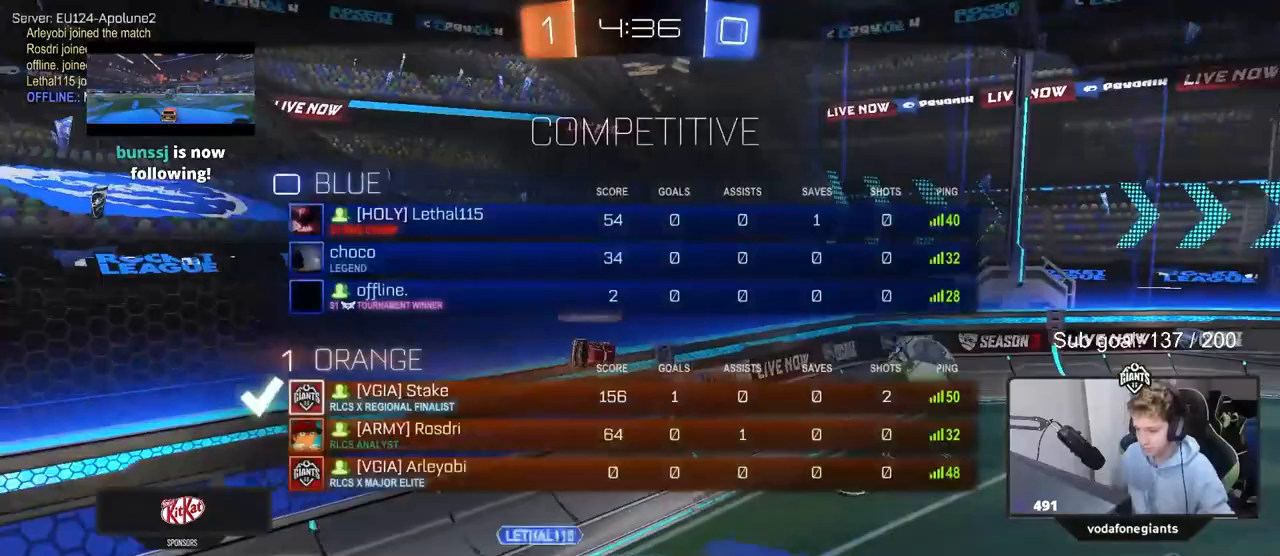
{"keys": [], "mouse": [], "mouse_move": "still", "events": [[83, "mouse_right", "up"], [133, "mouse_right", "down"], [283, "mouse_right", "up"], [283, "tab", "up"]]}
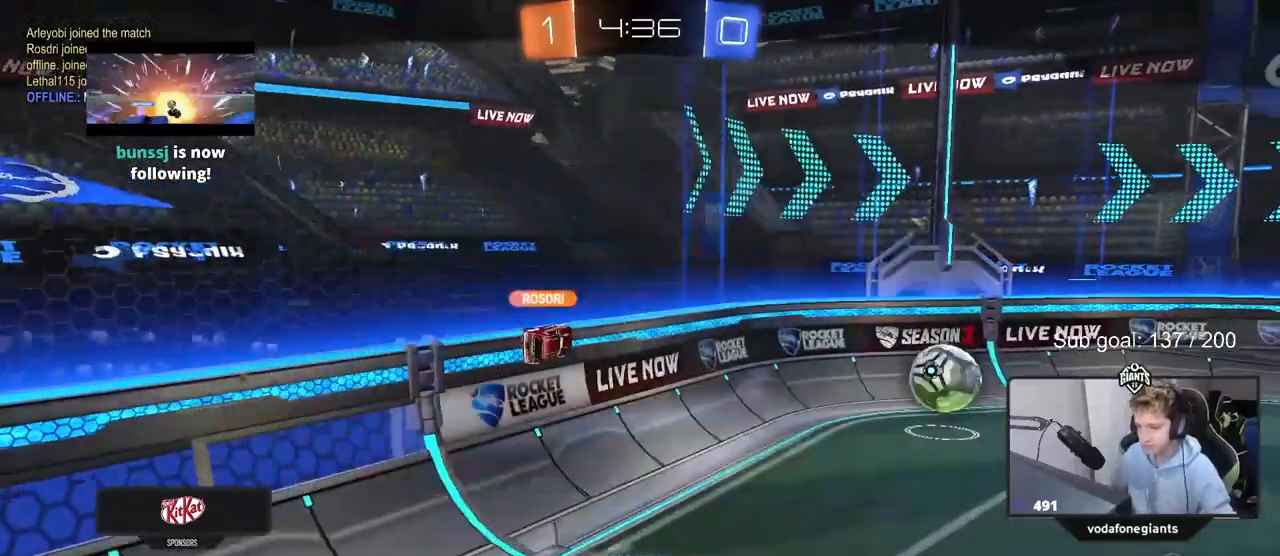
{"keys": [], "mouse": [], "mouse_move": "still", "events": []}
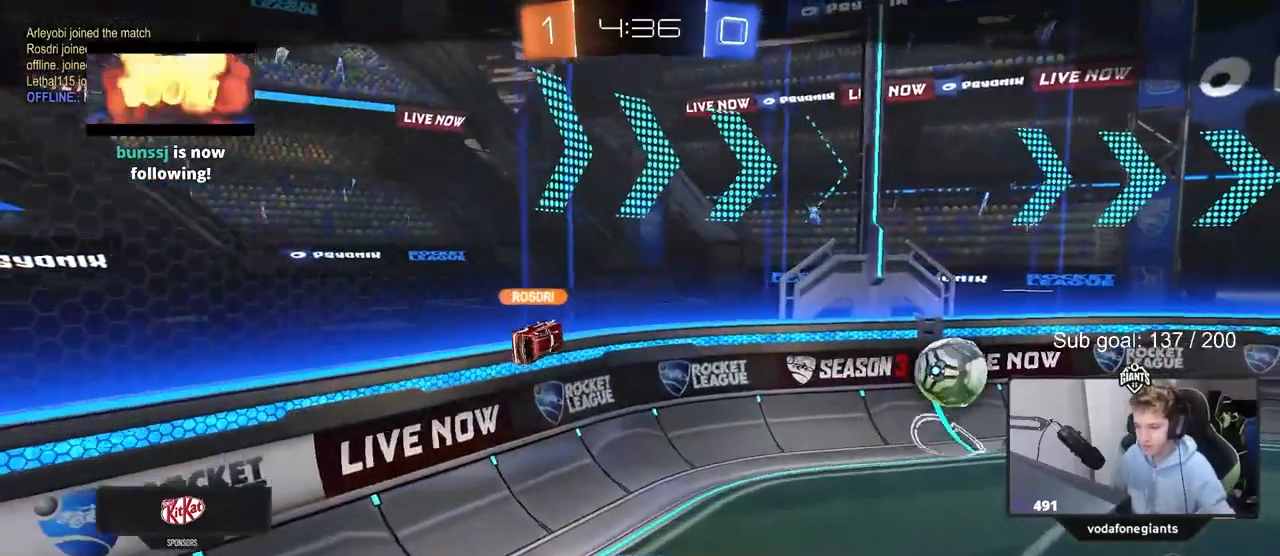
{"keys": [], "mouse": [], "mouse_move": "still", "events": []}
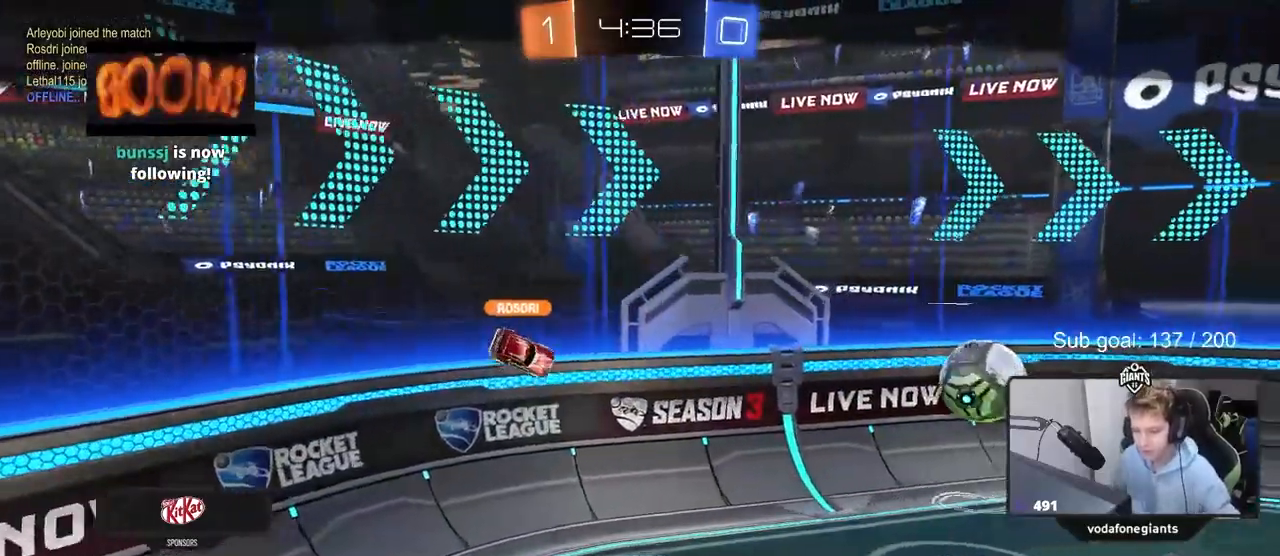
{"keys": [], "mouse": [], "mouse_move": "still", "events": []}
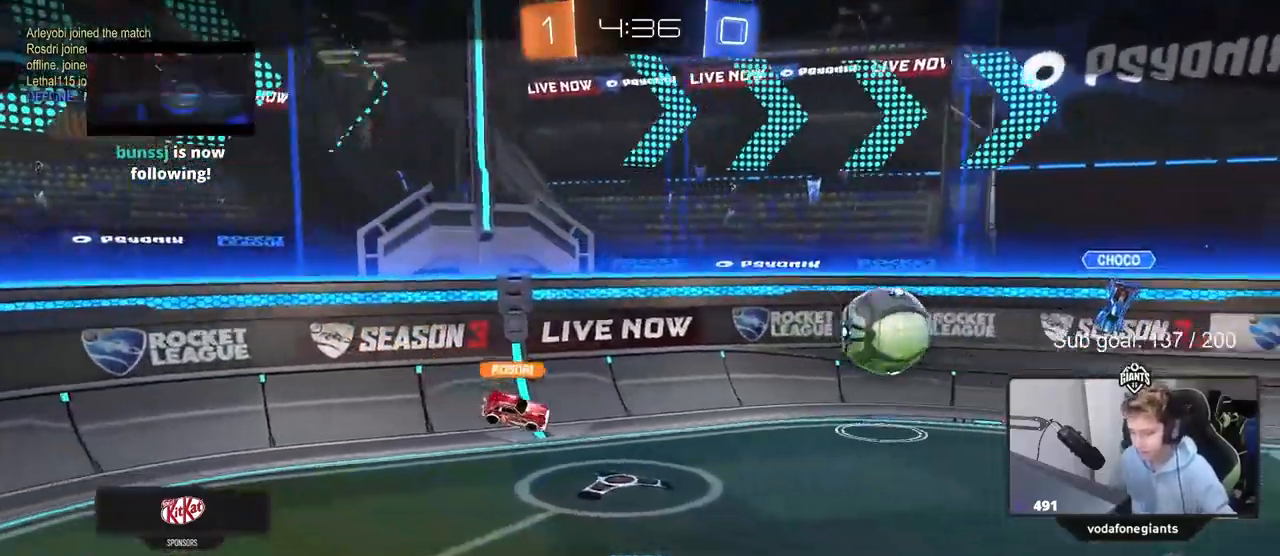
{"keys": [], "mouse": [], "mouse_move": "still", "events": []}
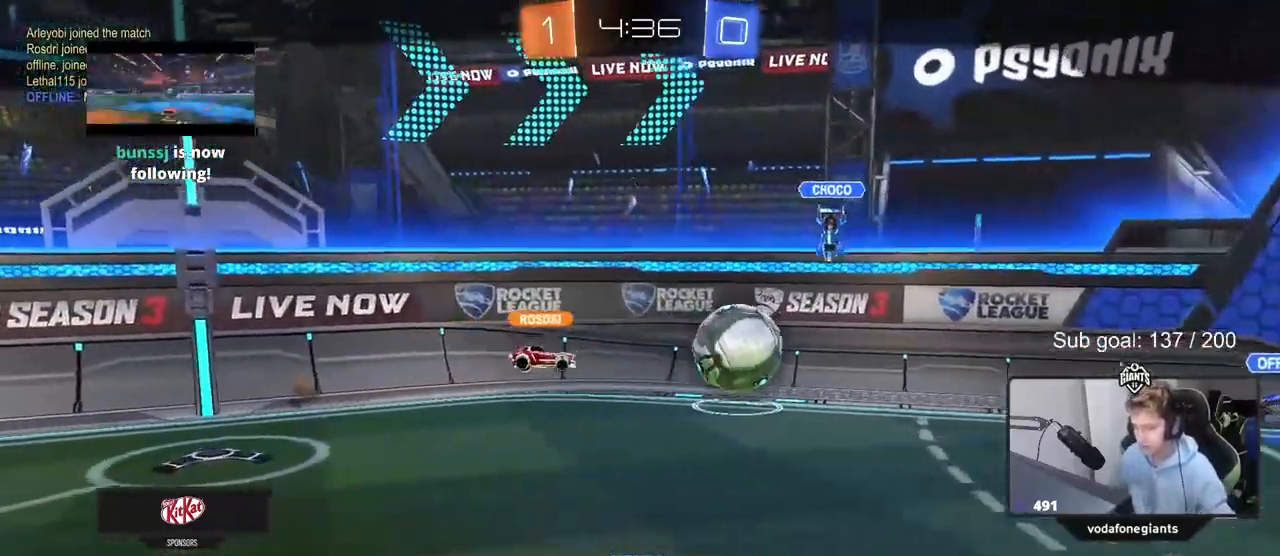
{"keys": [], "mouse": [], "mouse_move": "still", "events": []}
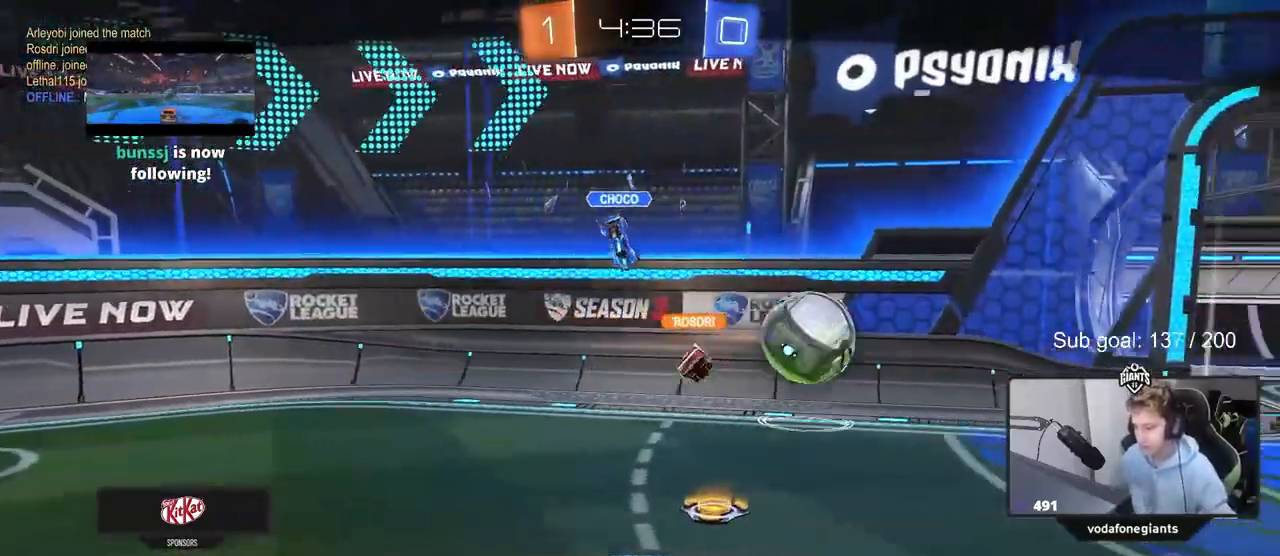
{"keys": [], "mouse": [], "mouse_move": "still", "events": []}
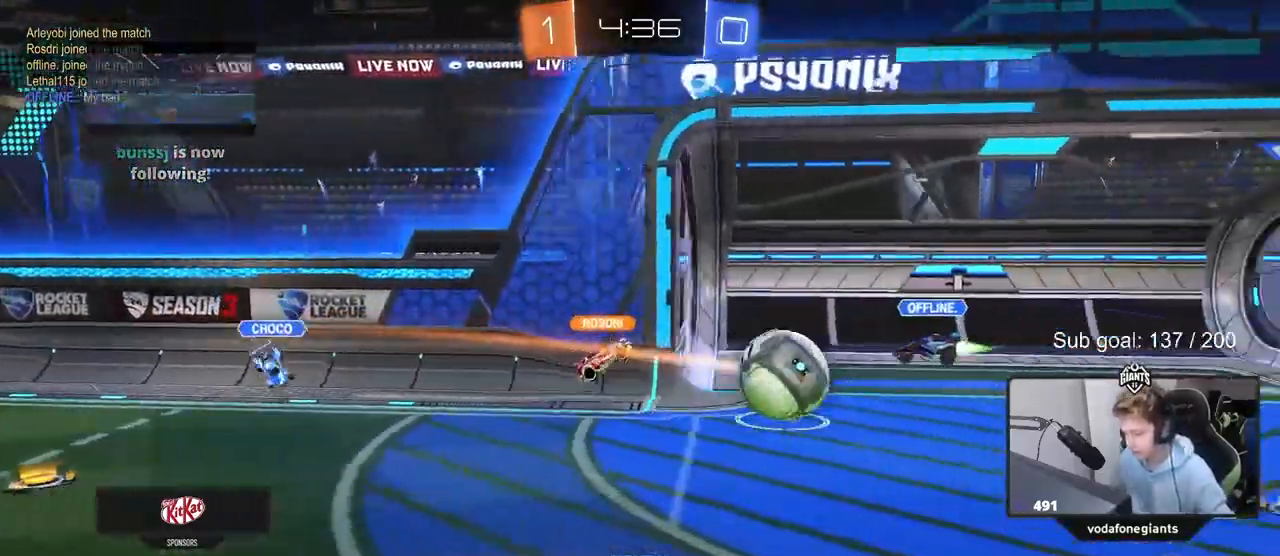
{"keys": [], "mouse": [], "mouse_move": "still", "events": []}
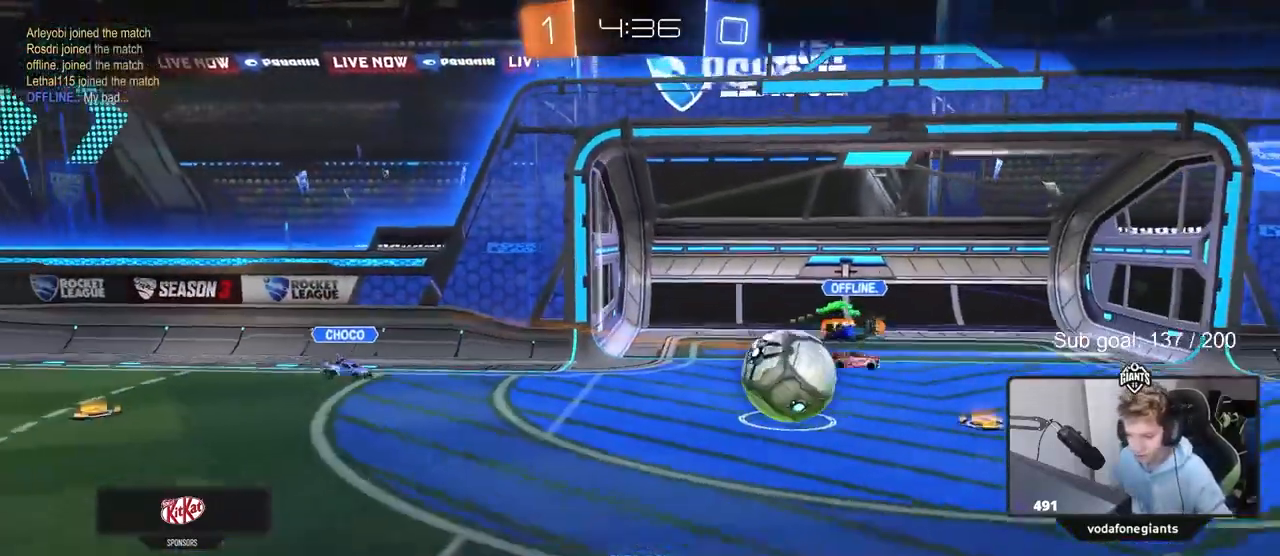
{"keys": [], "mouse": [], "mouse_move": "still", "events": []}
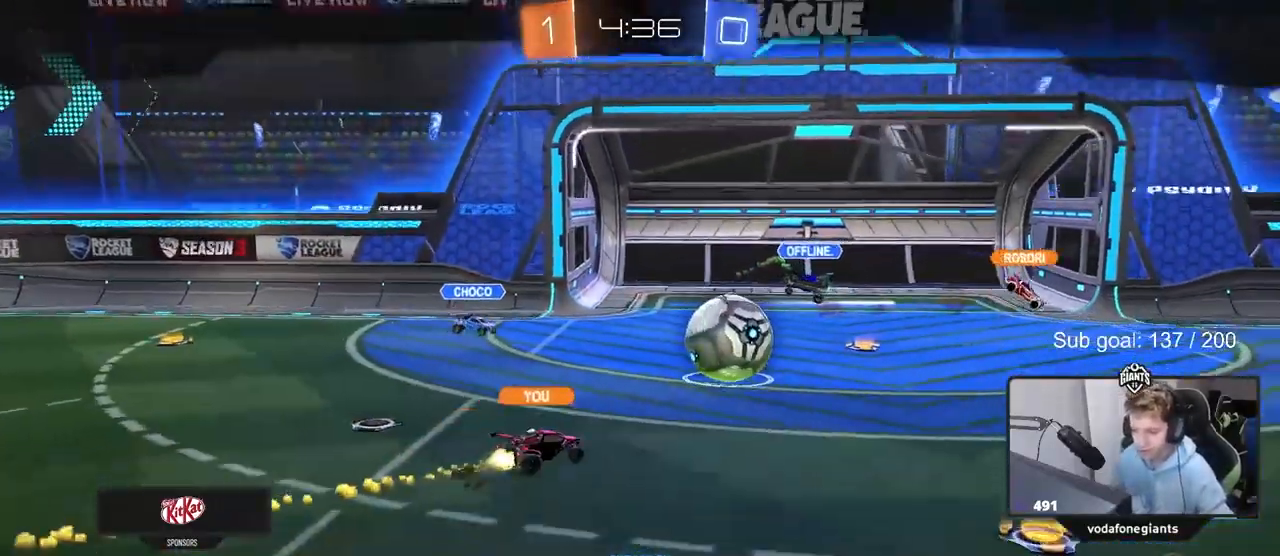
{"keys": [], "mouse": [], "mouse_move": "still", "events": []}
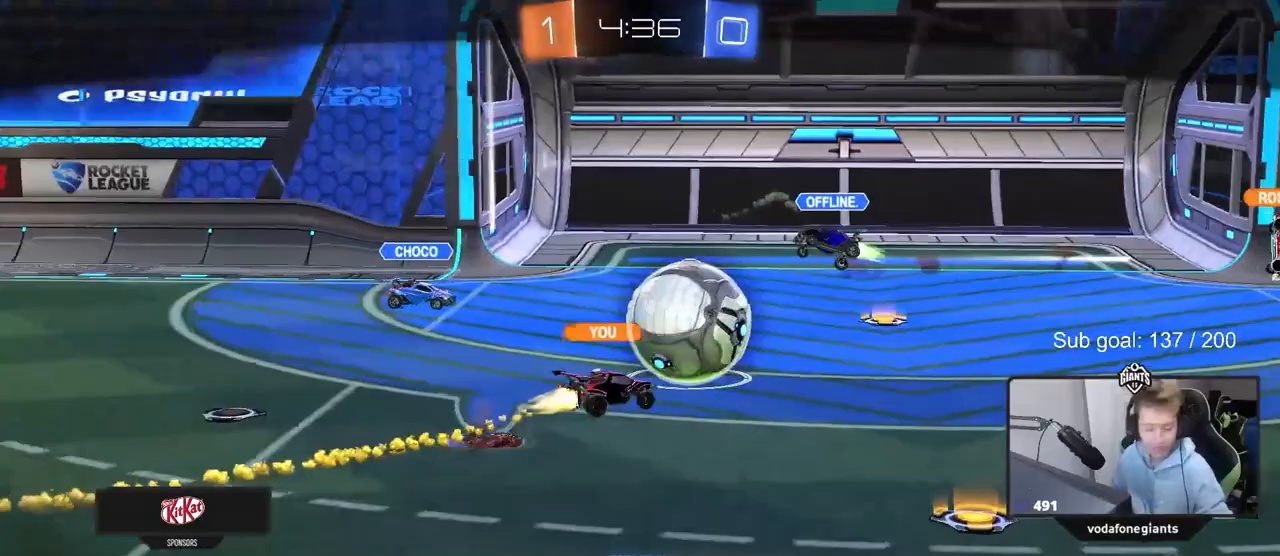
{"keys": [], "mouse": [], "mouse_move": "still", "events": []}
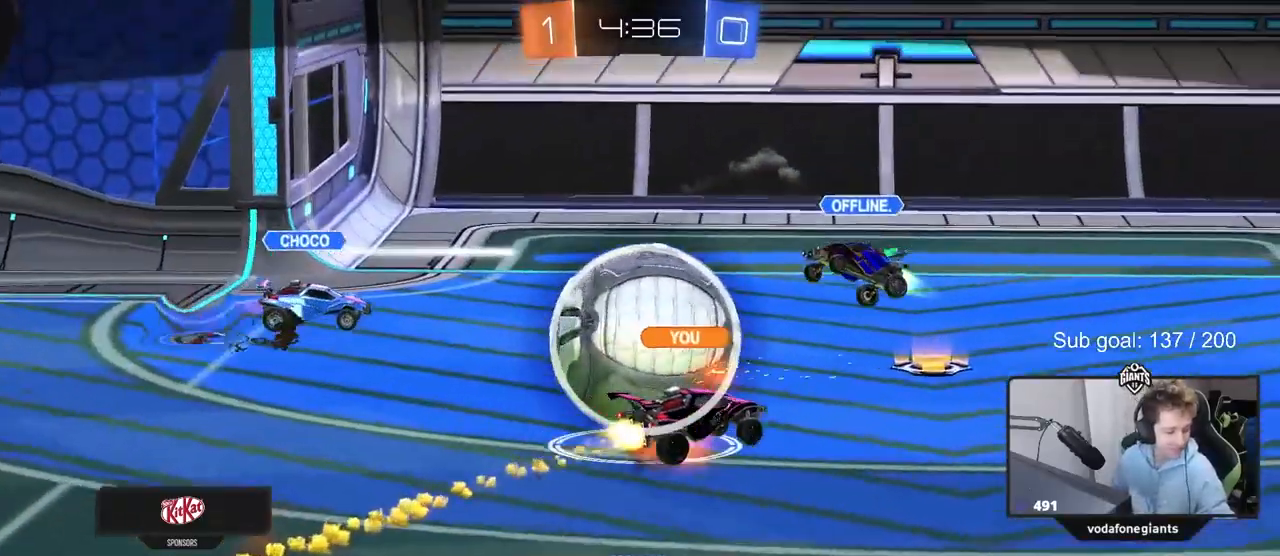
{"keys": [], "mouse": ["right"], "mouse_move": "up", "events": [[483, "mouse_right", "down"]]}
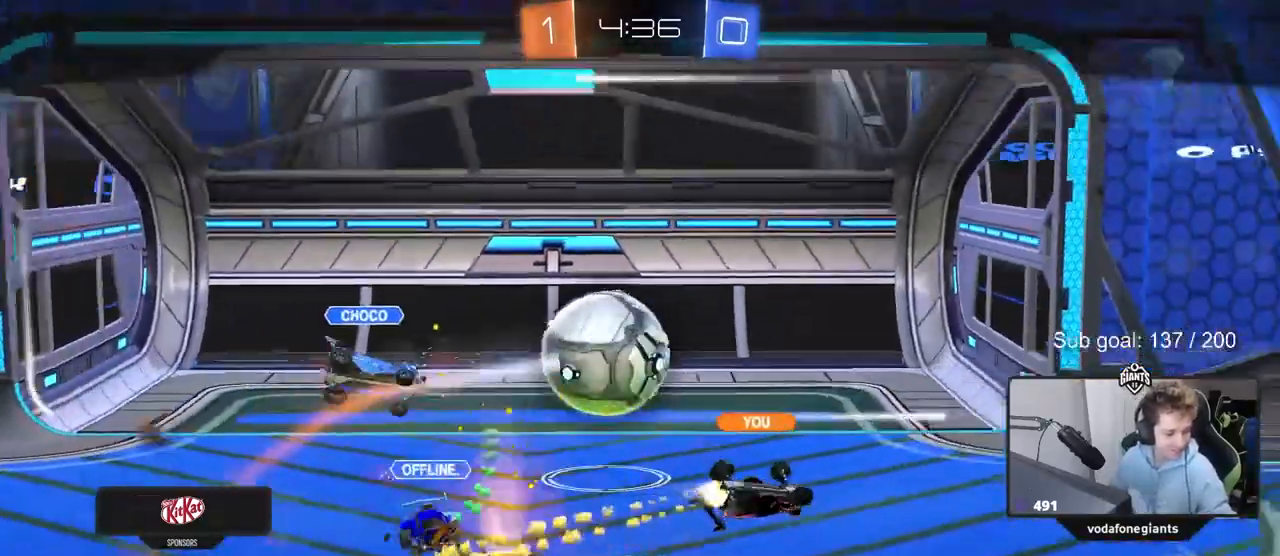
{"keys": [], "mouse": [], "mouse_move": "still", "events": [[83, "mouse_right", "up"], [133, "mouse_right", "down"], [233, "mouse_right", "up"]]}
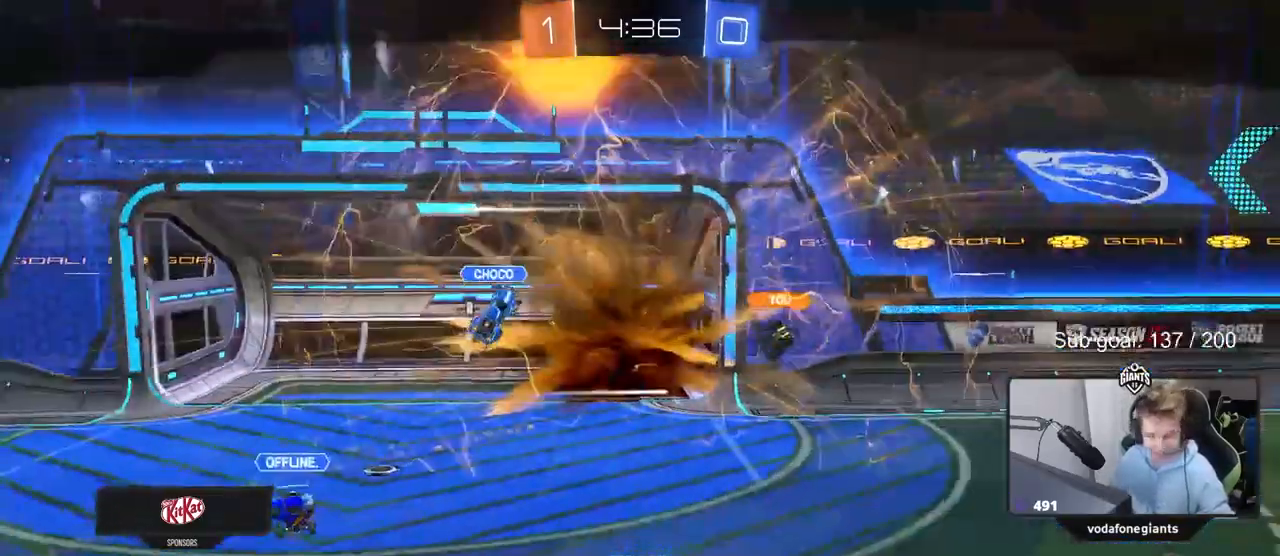
{"keys": [], "mouse": [], "mouse_move": "still", "events": []}
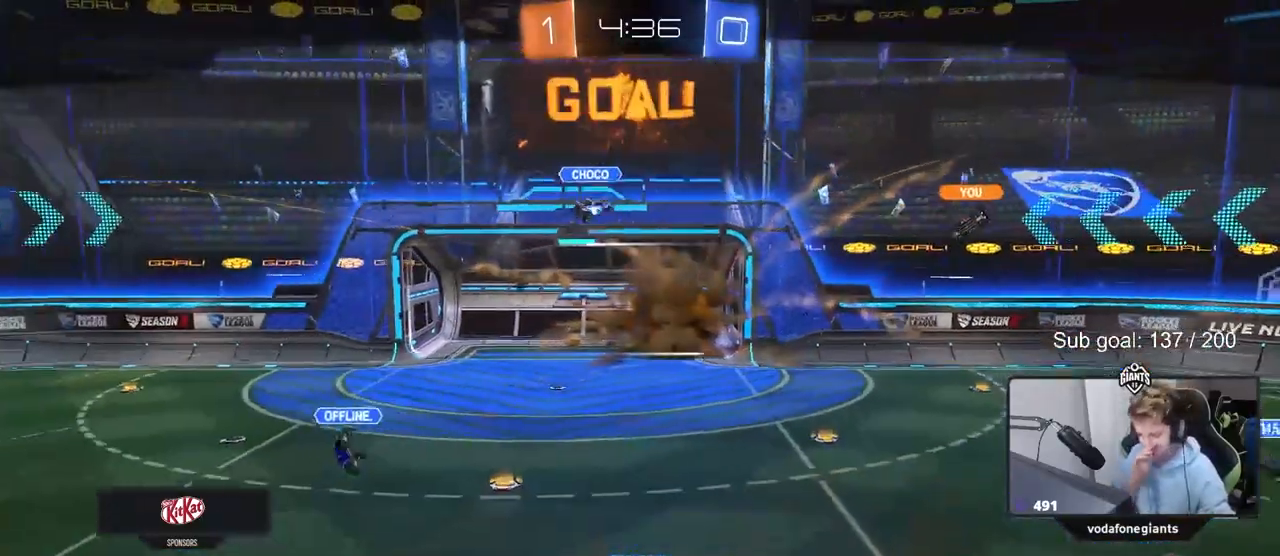
{"keys": [], "mouse": [], "mouse_move": "still", "events": []}
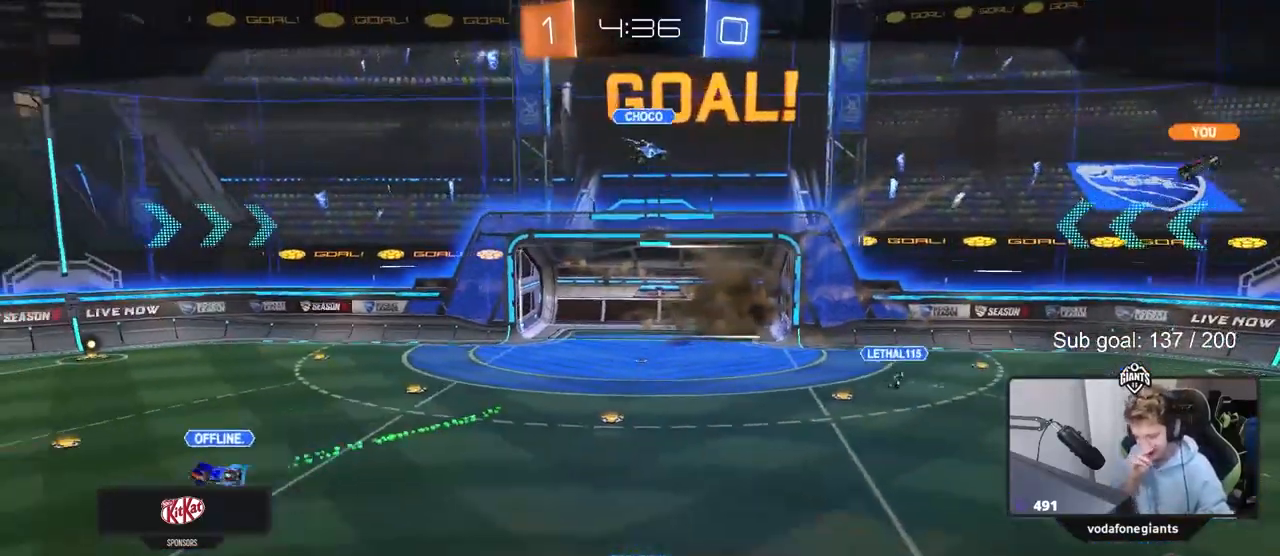
{"keys": [], "mouse": [], "mouse_move": "still", "events": []}
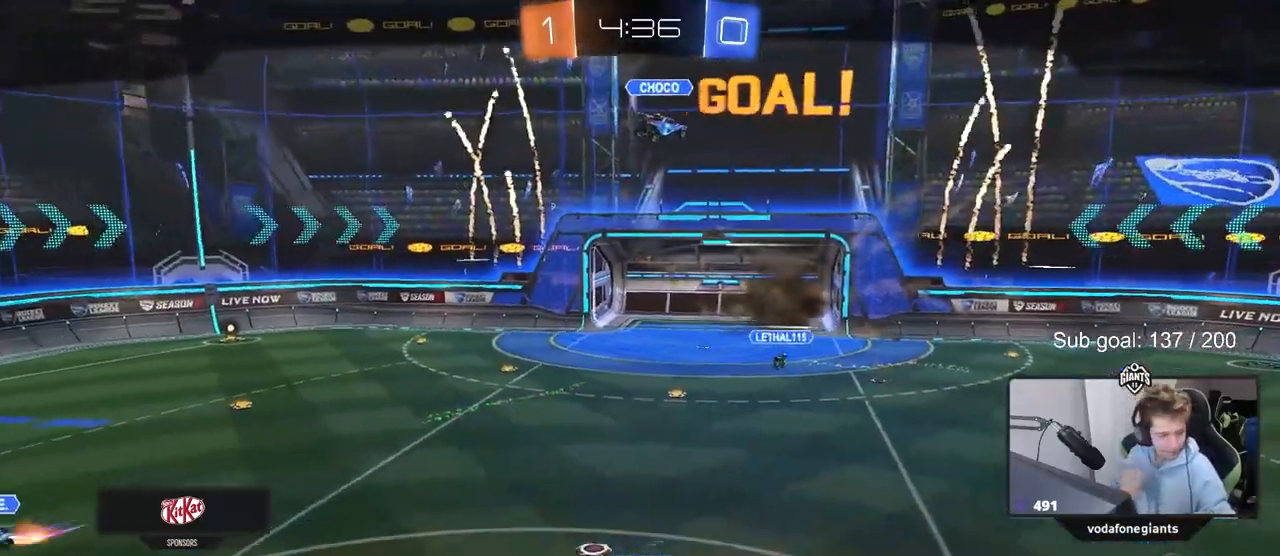
{"keys": [], "mouse": [], "mouse_move": "still", "events": []}
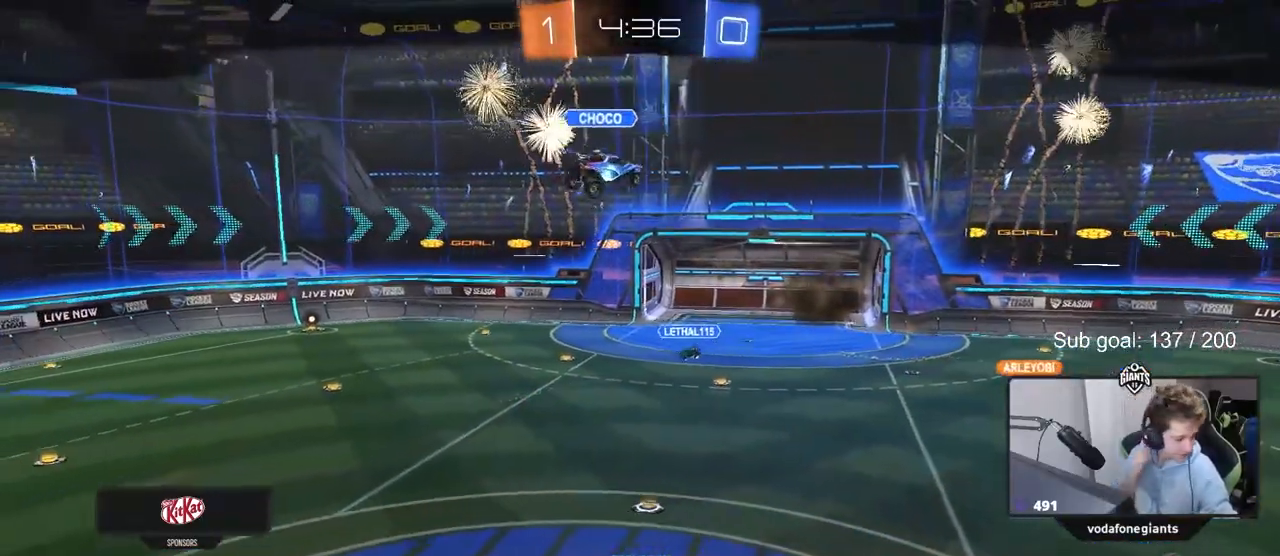
{"keys": [], "mouse": [], "mouse_move": "still", "events": []}
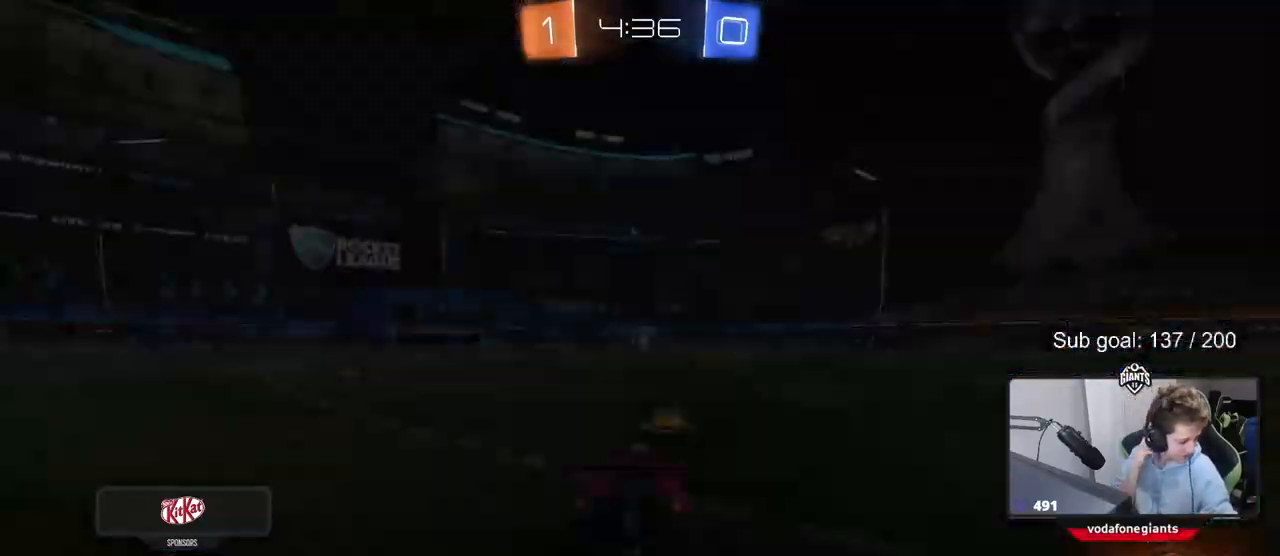
{"keys": [], "mouse": [], "mouse_move": "still", "events": []}
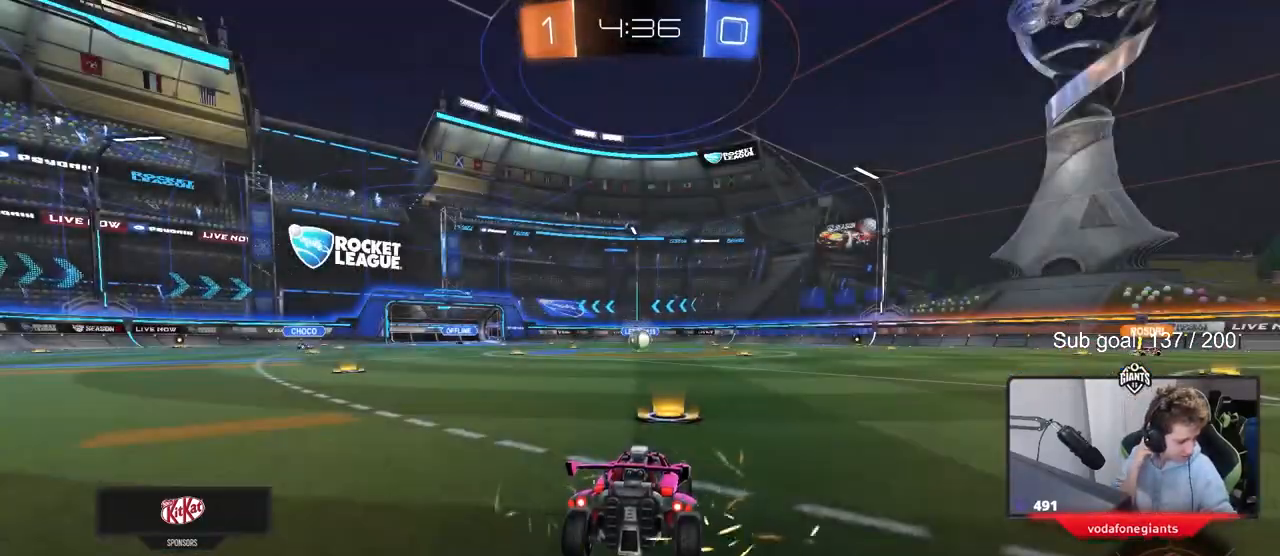
{"keys": [], "mouse": [], "mouse_move": "still", "events": []}
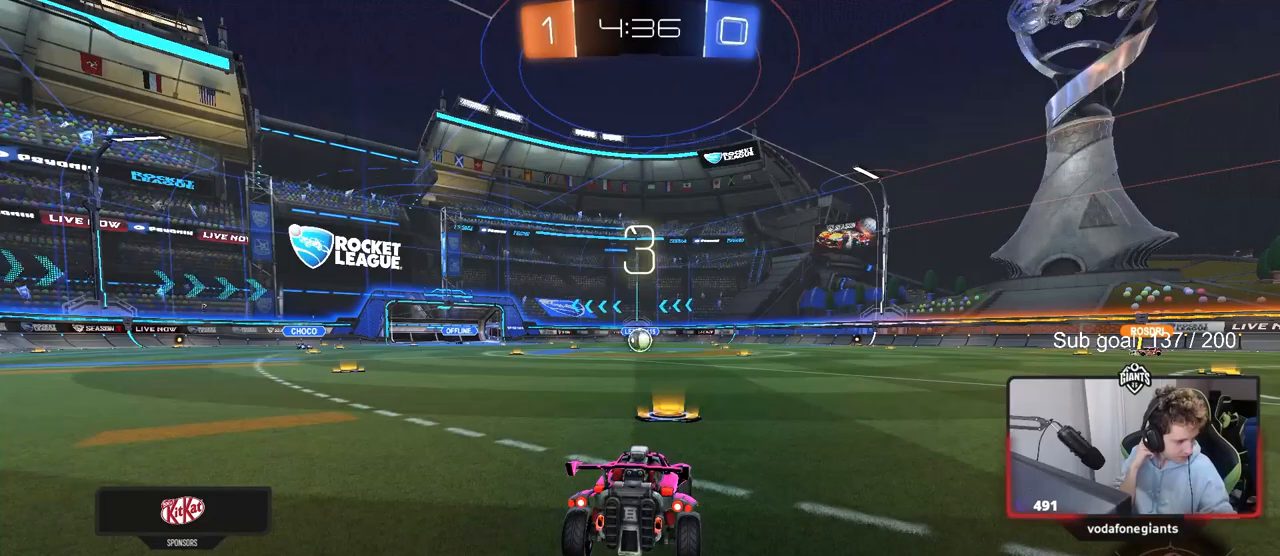
{"keys": [], "mouse": [], "mouse_move": "still", "events": []}
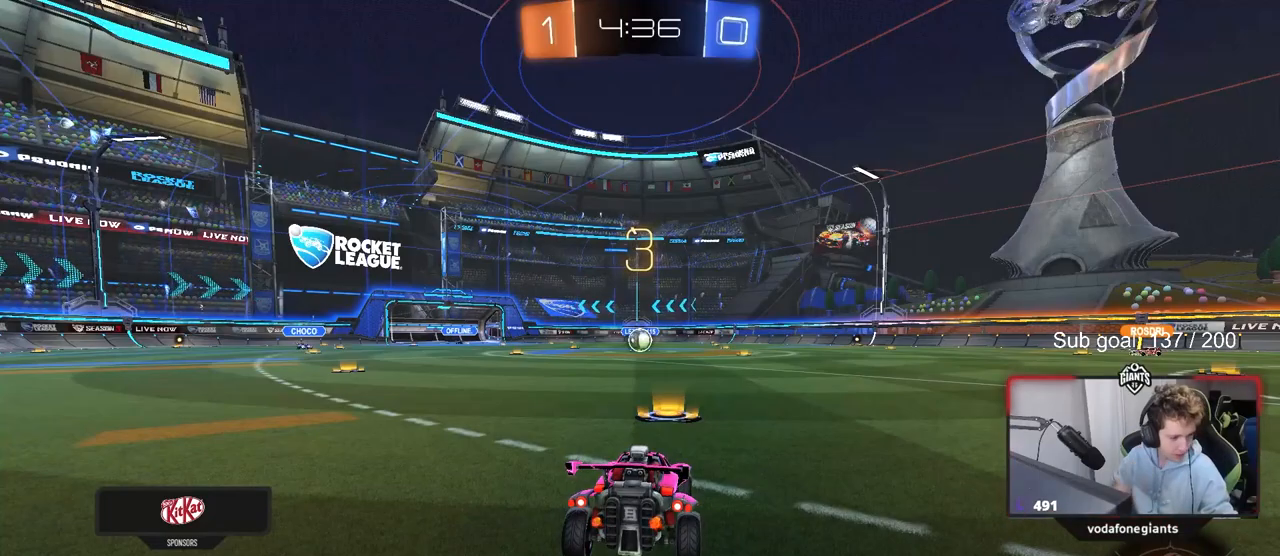
{"keys": ["tab"], "mouse": [], "mouse_move": "right", "events": [[417, "tab", "down"]]}
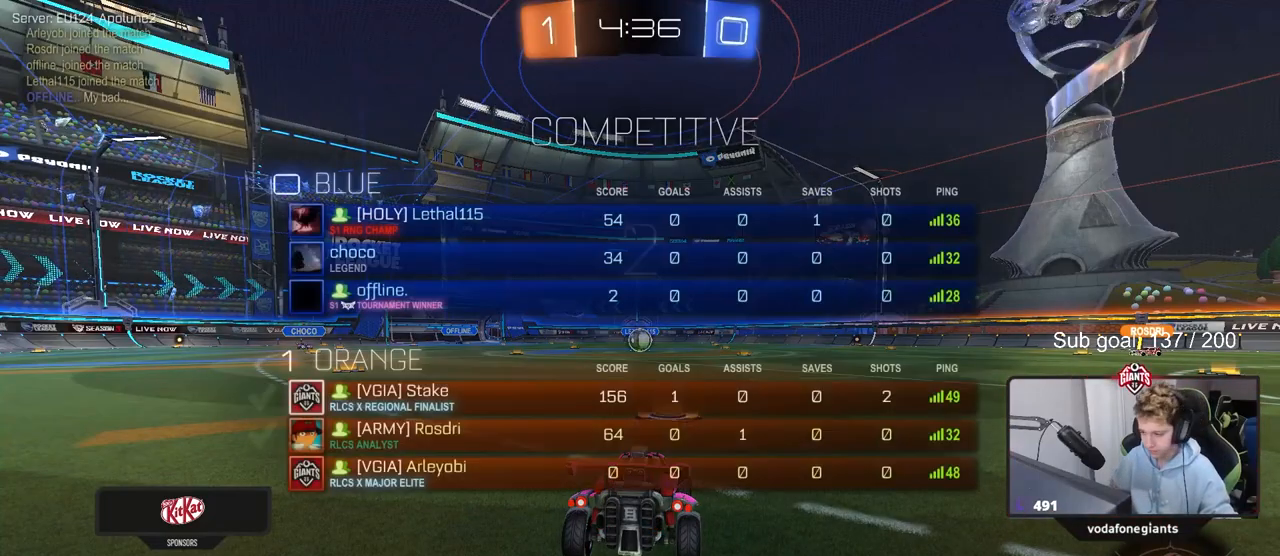
{"keys": ["tab"], "mouse": [], "mouse_move": "down-right", "events": [[17, "mouse_left", "down"], [150, "mouse_left", "up"], [283, "mouse_left", "down"], [433, "mouse_left", "up"]]}